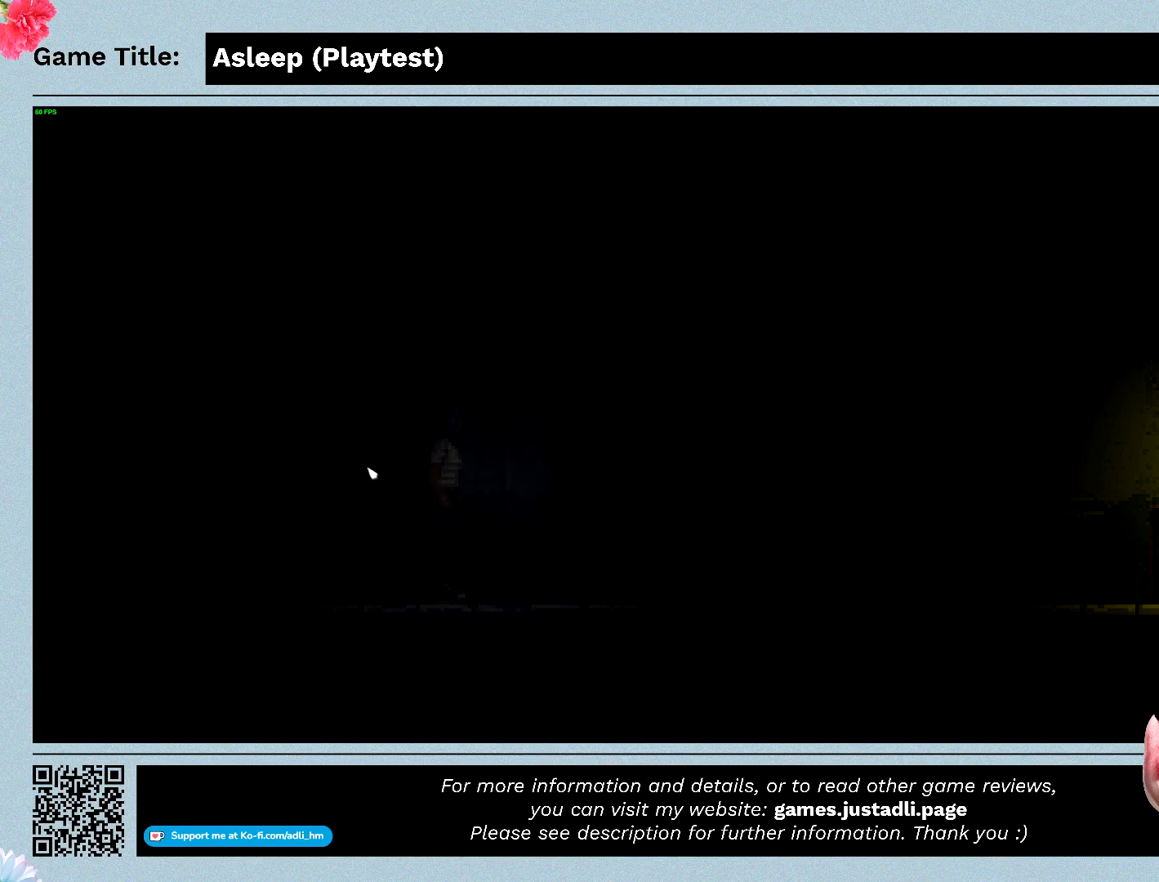
Gameplay with keyboard and mouse; each line is a JSON object with the keys and mouse buttons held at the frame after it. "events" lists presses ("down") and releases ("up") of "0", "1", "2", "3", "4", "5", "6", "7", "8", "9", "a", "alt", "b", "c", "caps_lock", "ctrl", "d", "down", "e", "escape", "f", "f1", "f2", "f3", "f4", "f5", "f6", "f7", "f8", "g", "h", "i", "j", "k", "l", "left", "m", "n", "o", "p", "q", "r", "return", "right", "s", "shift", "space", "t", "tab", "tilde", "u", "up", "v", "w", "x", "y", "z", "mouse_left", "mouse_wheel" and "mouse_right" between this image and that frame as [ms after this image, input, new state], when the widget could be followed in between. "mouse_left", "mouse_wheel", "mouse_right" = the "left", "wheel", "right" buttons of the "mouse" list. No other keys are recorded. "wheel" means that the mouse wheel is clicked or scrolled. Mouse movement is not recorded.
{"keys": ["d"], "mouse": [], "events": []}
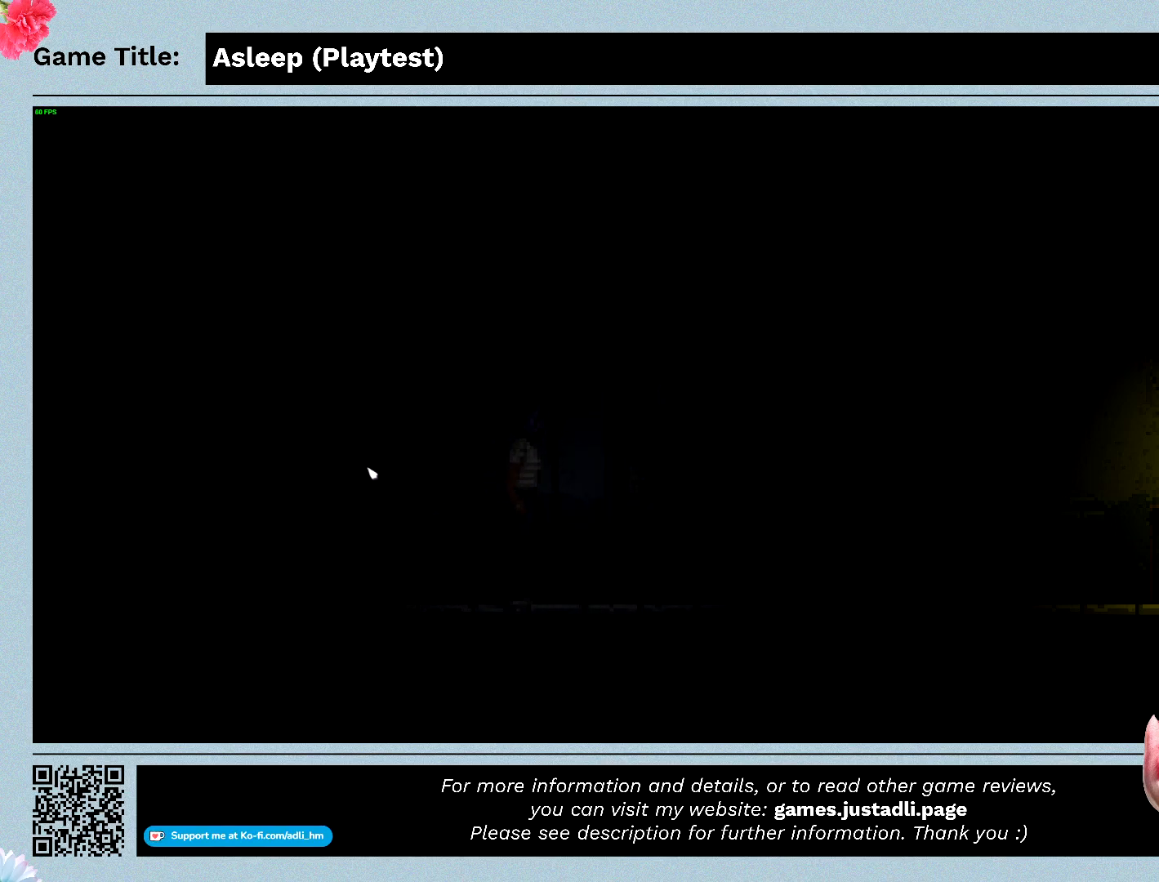
{"keys": ["d", "shift"], "mouse": [], "events": [[33, "shift", "down"]]}
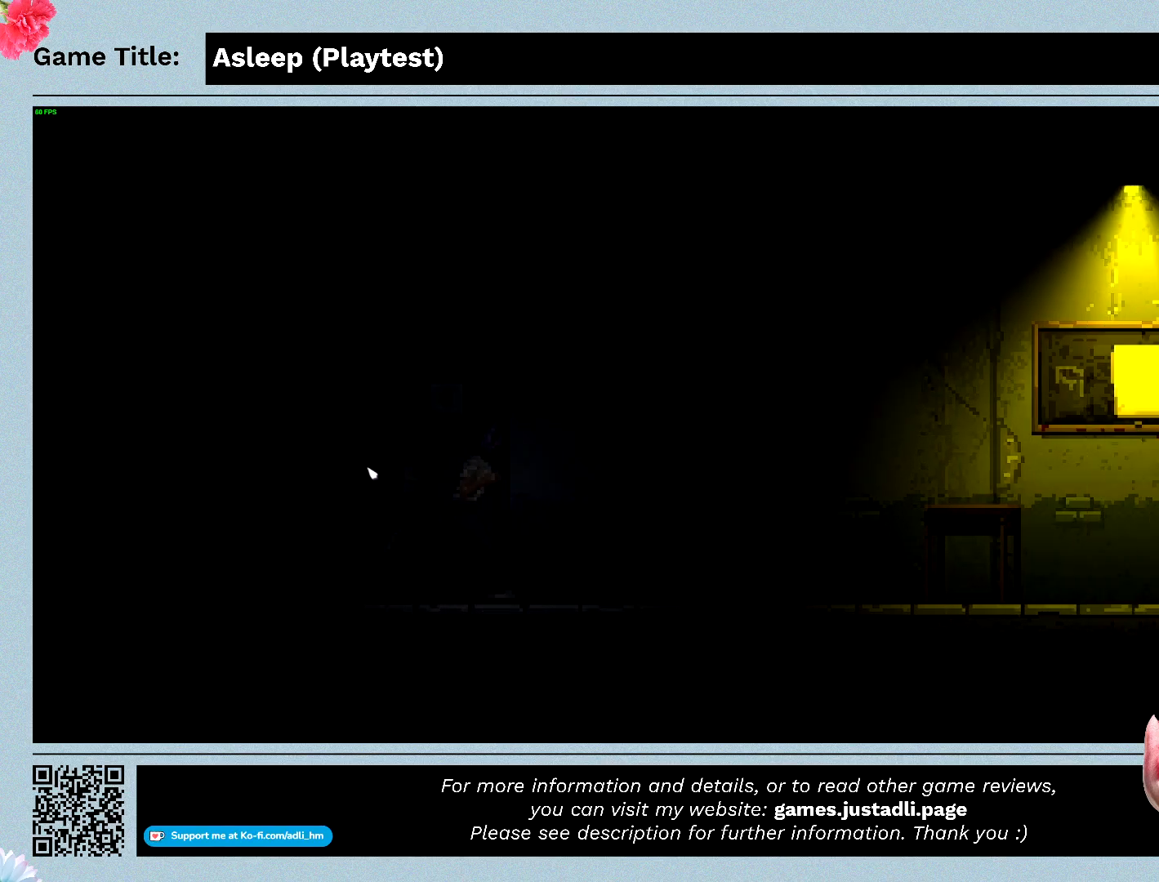
{"keys": ["d", "shift"], "mouse": [], "events": []}
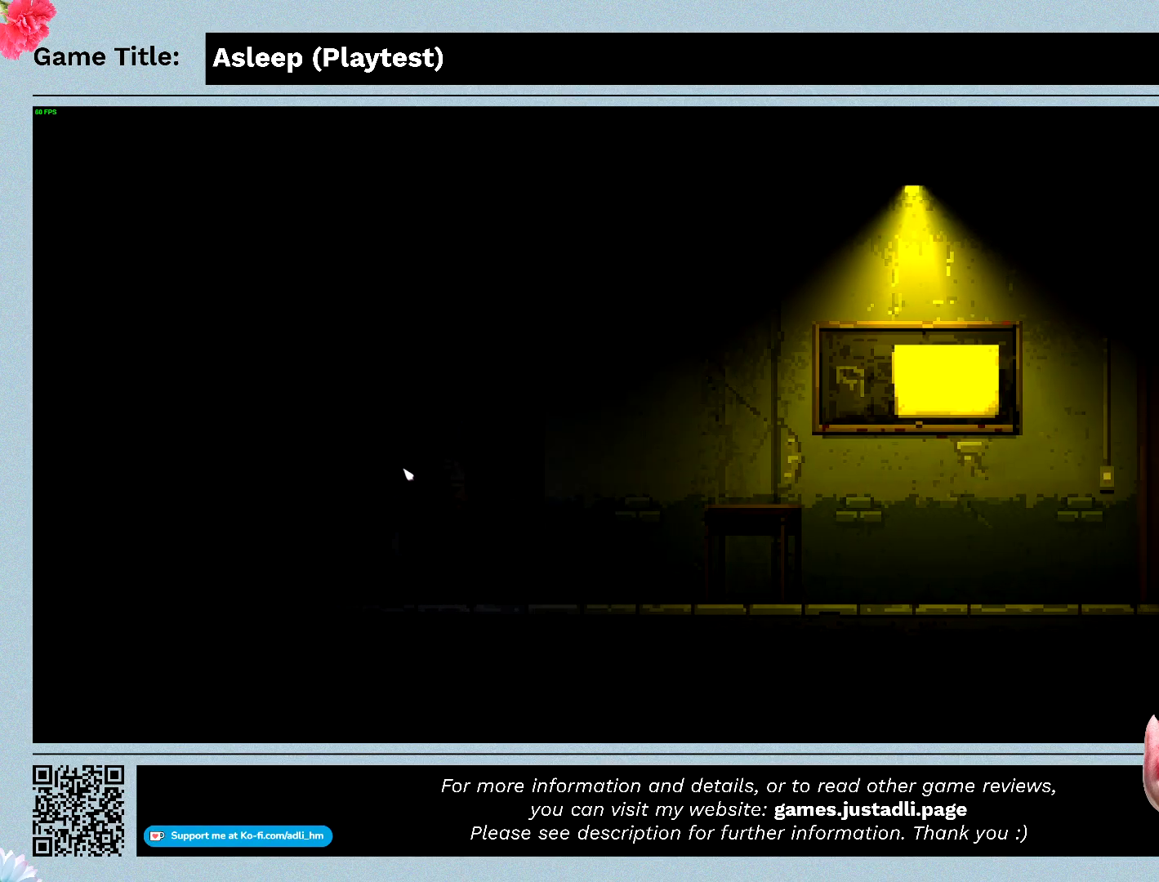
{"keys": [], "mouse": [], "events": [[67, "shift", "up"], [167, "d", "up"]]}
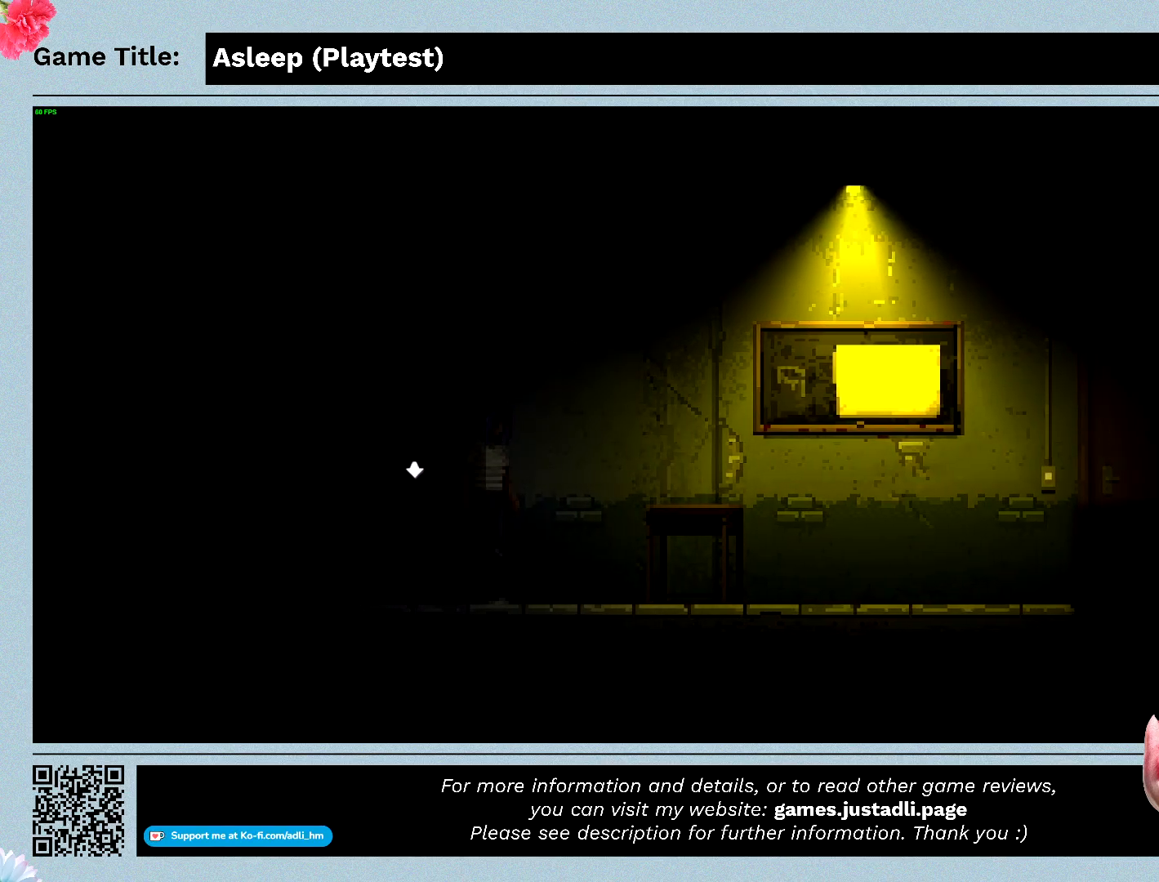
{"keys": [], "mouse": [], "events": [[67, "mouse_left", "down"], [400, "mouse_left", "up"]]}
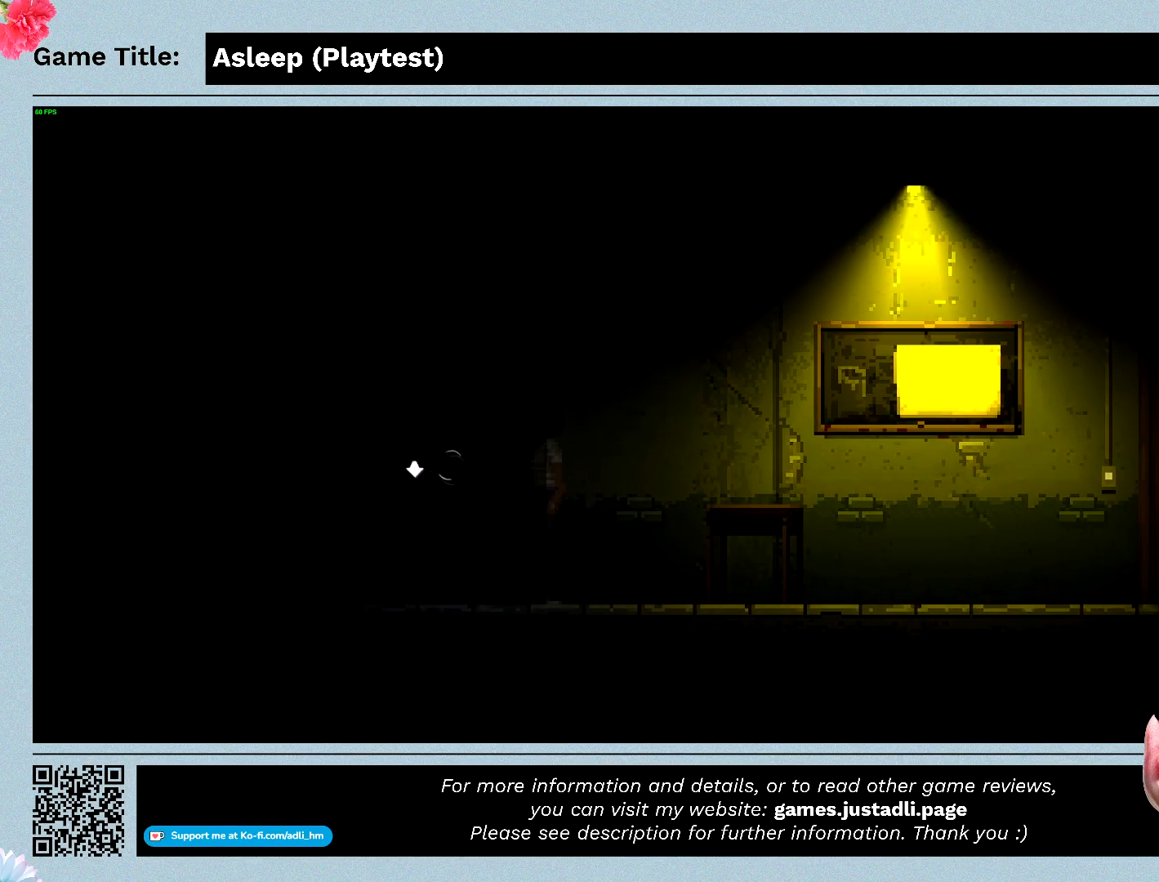
{"keys": [], "mouse": [], "events": []}
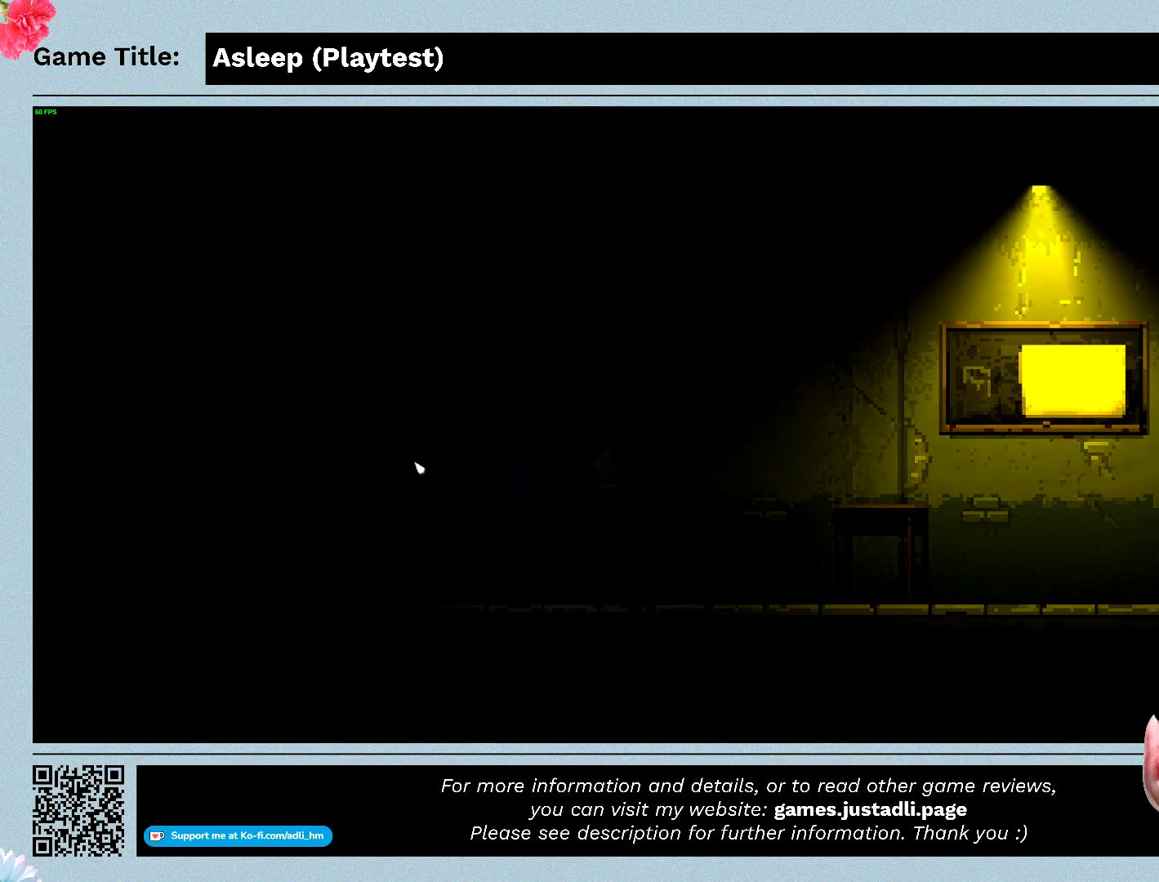
{"keys": [], "mouse": [], "events": []}
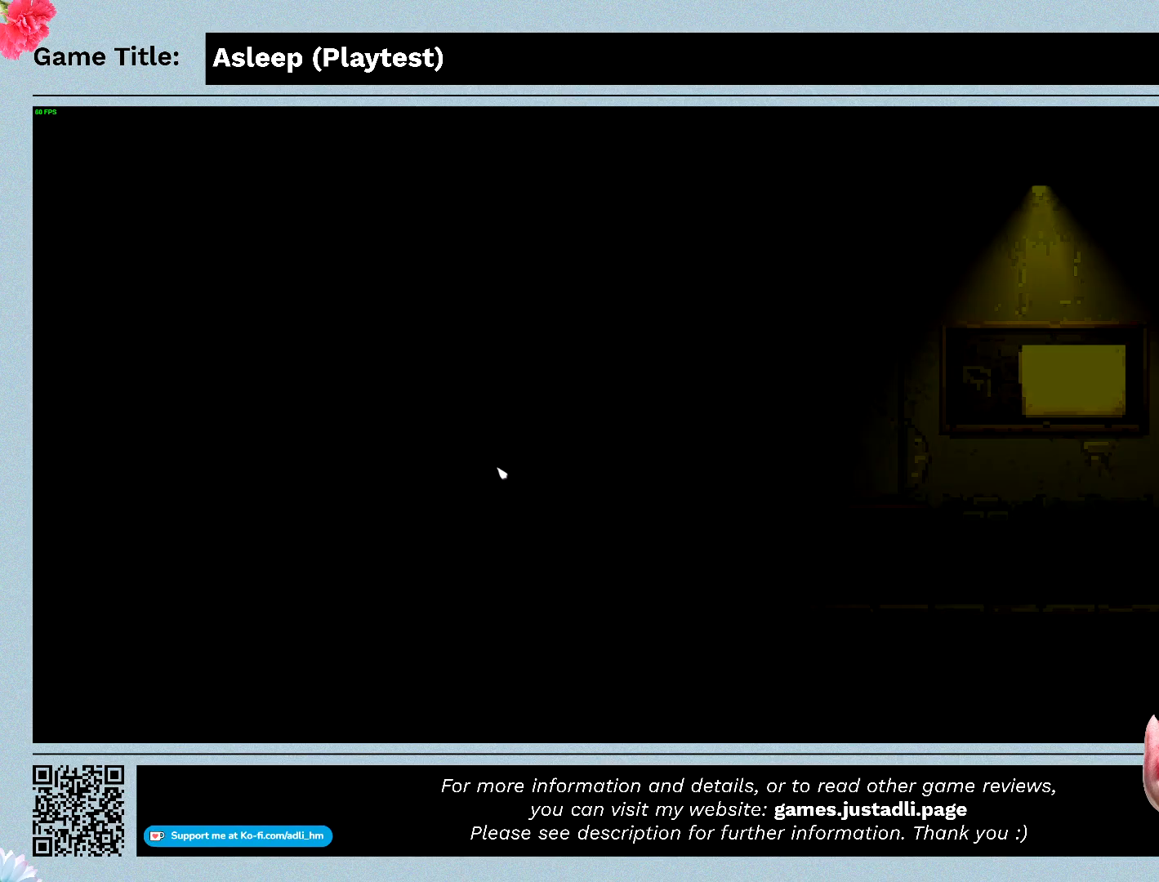
{"keys": [], "mouse": [], "events": []}
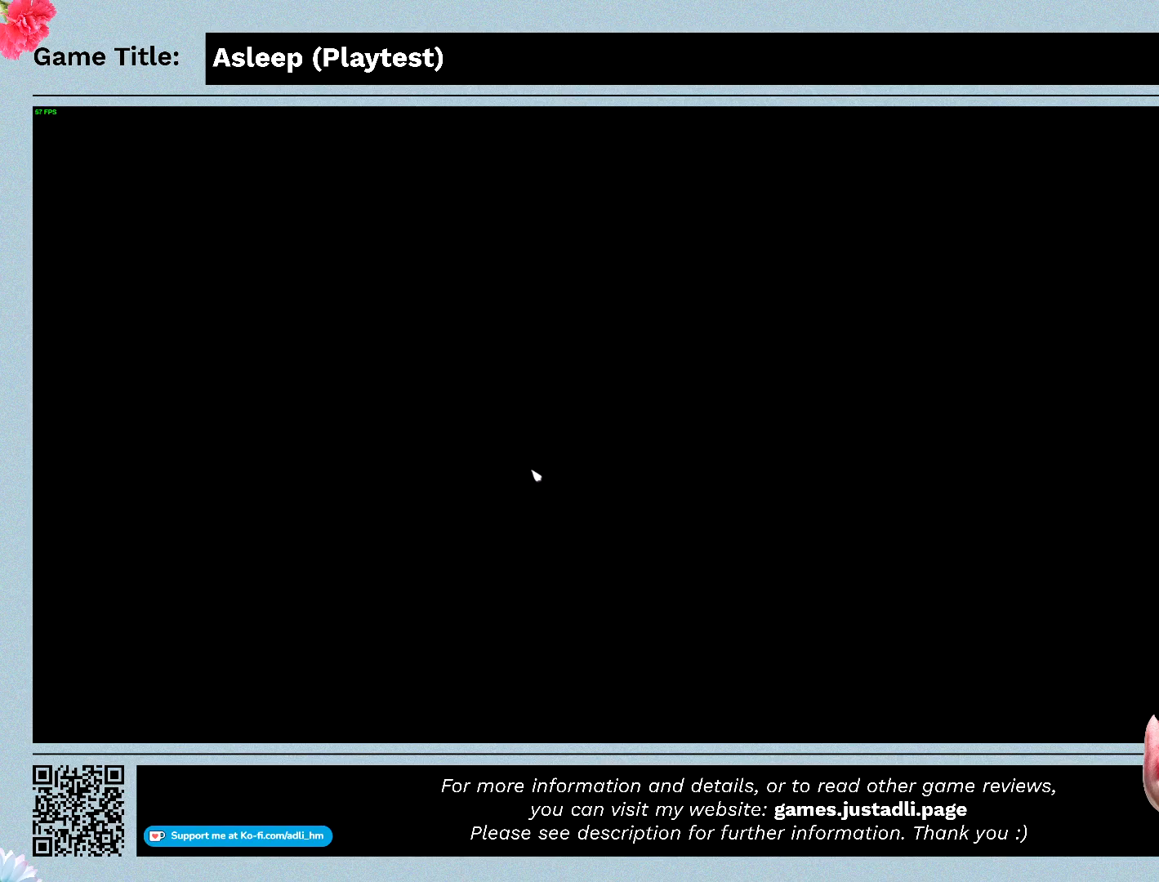
{"keys": [], "mouse": [], "events": []}
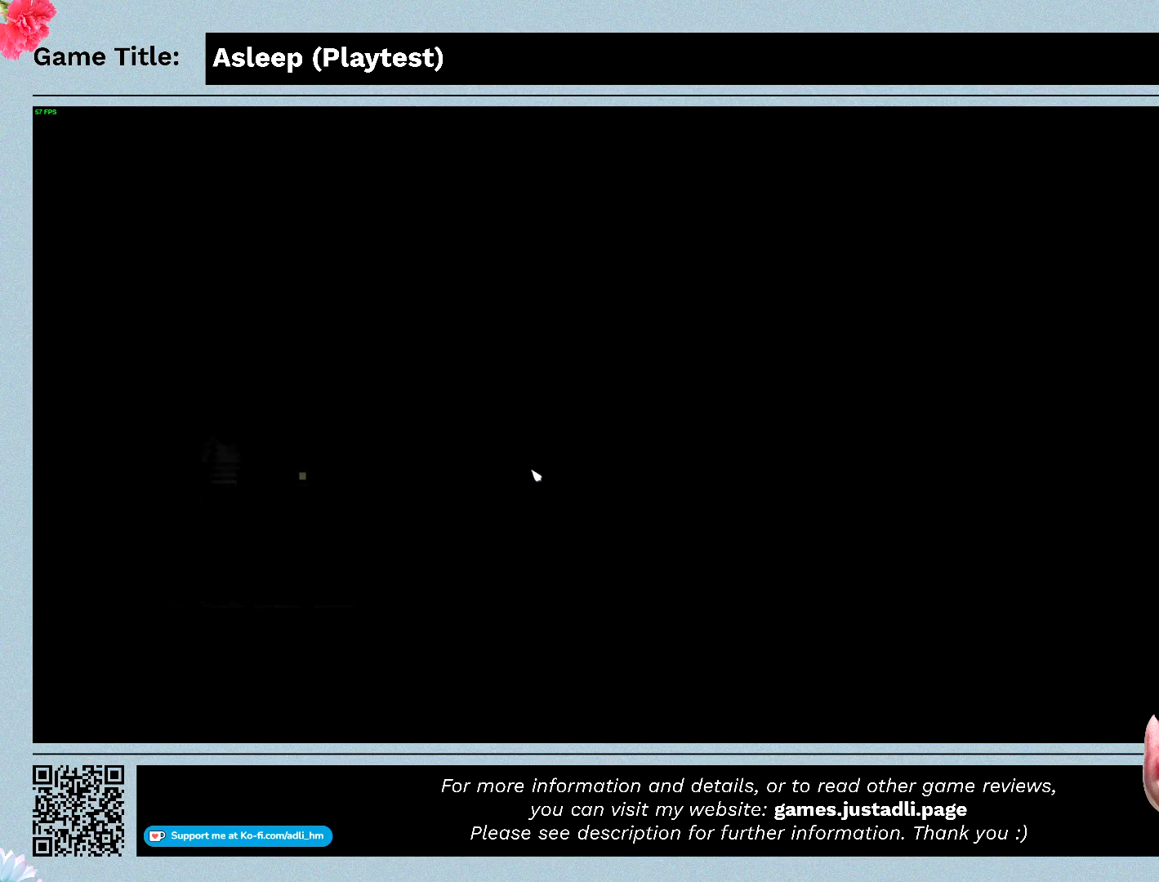
{"keys": [], "mouse": [], "events": []}
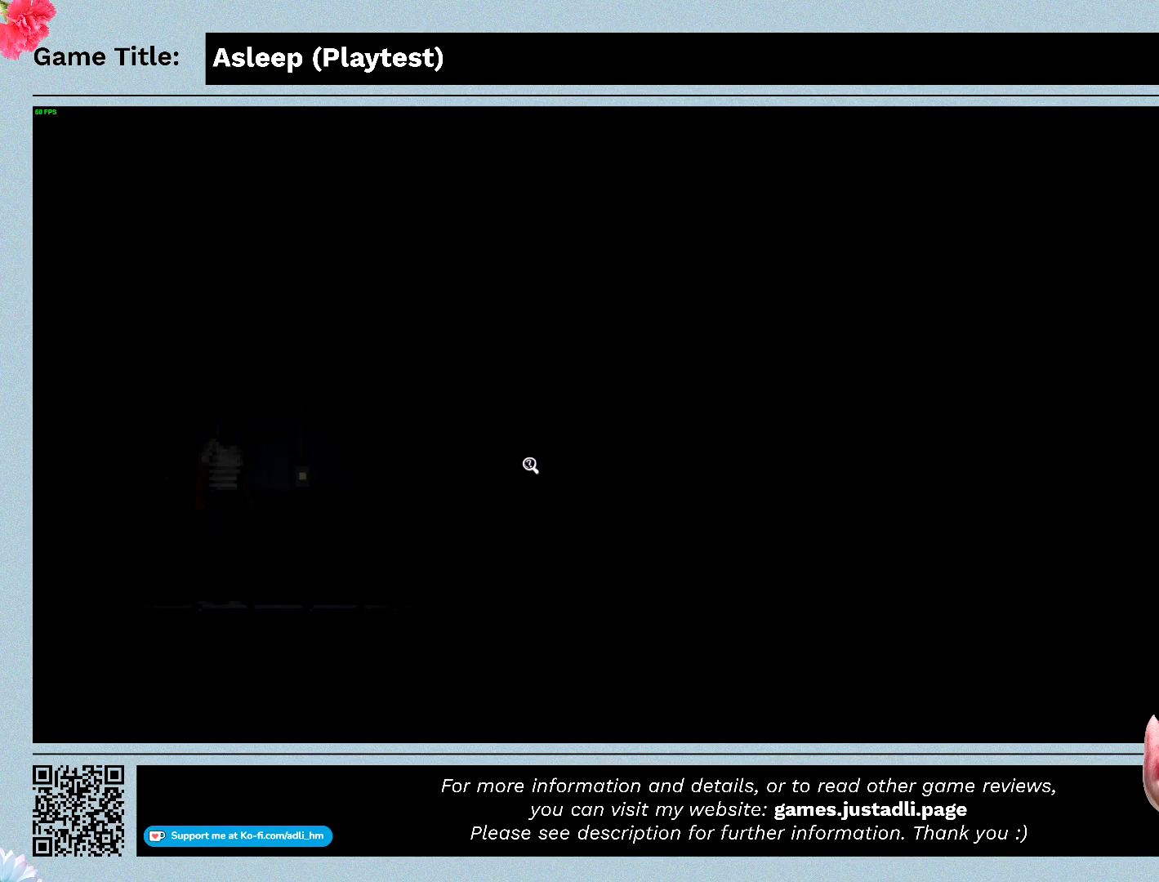
{"keys": [], "mouse": [], "events": []}
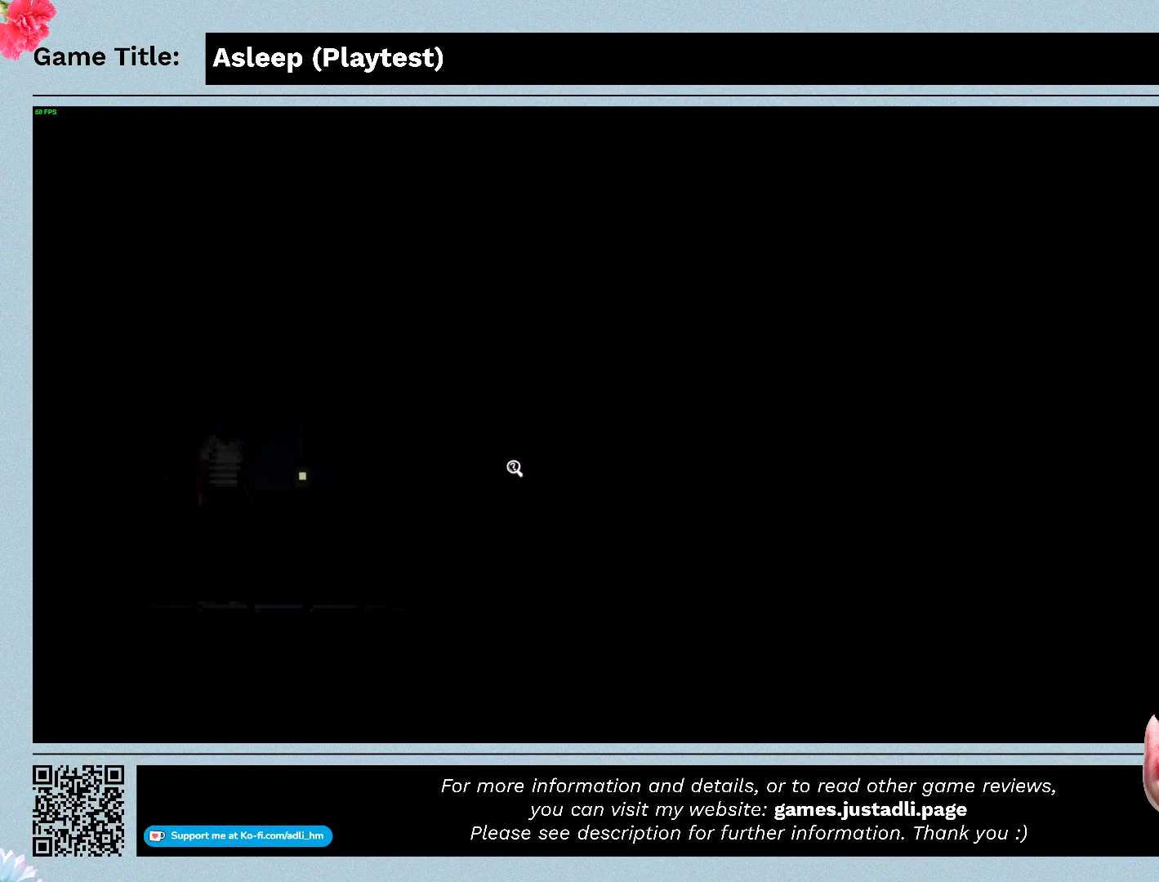
{"keys": [], "mouse": [], "events": []}
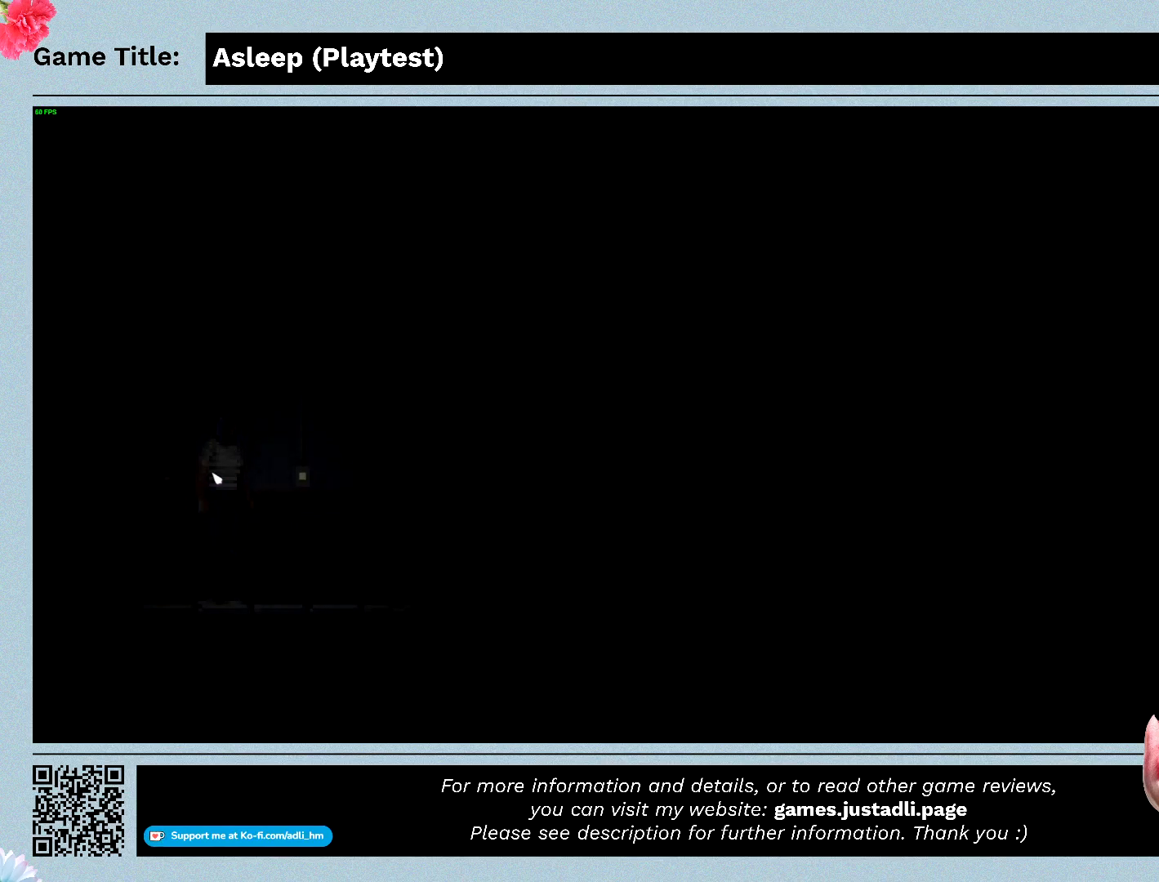
{"keys": [], "mouse": [], "events": []}
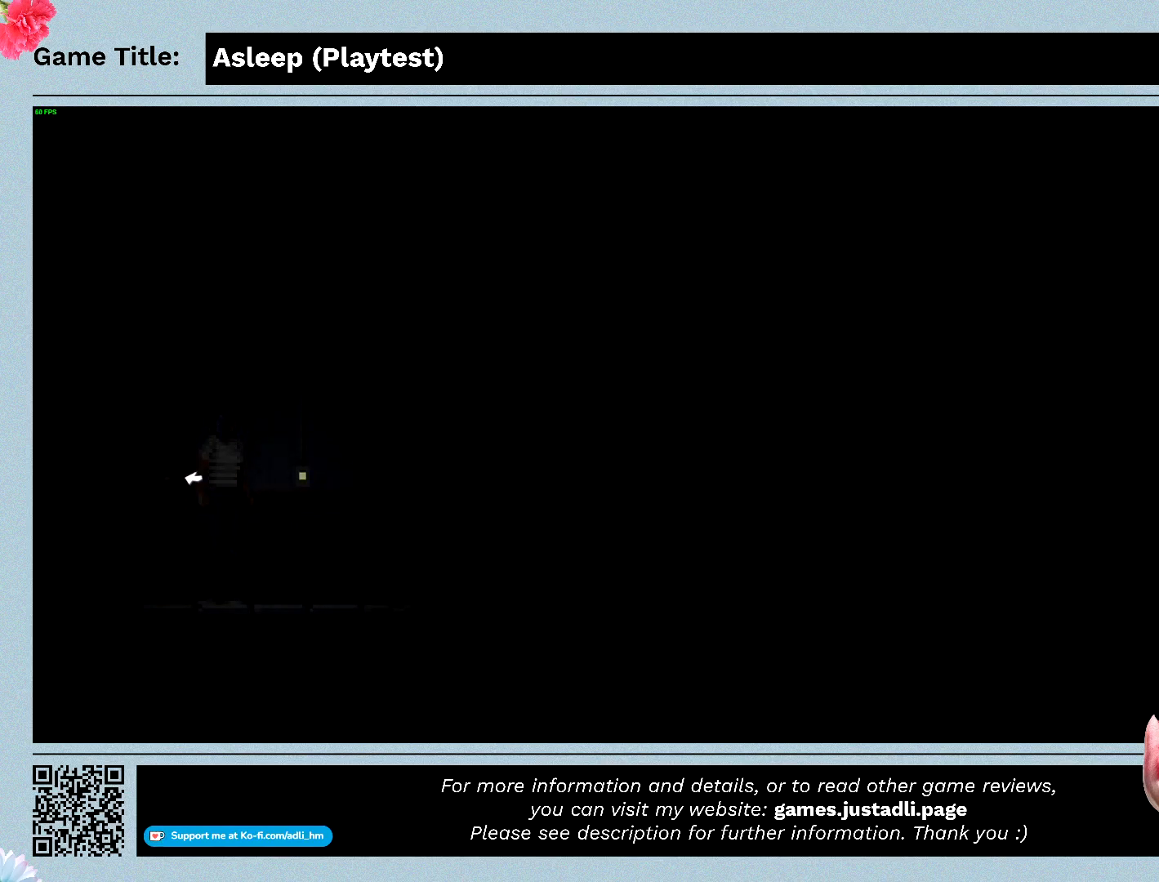
{"keys": [], "mouse": [], "events": []}
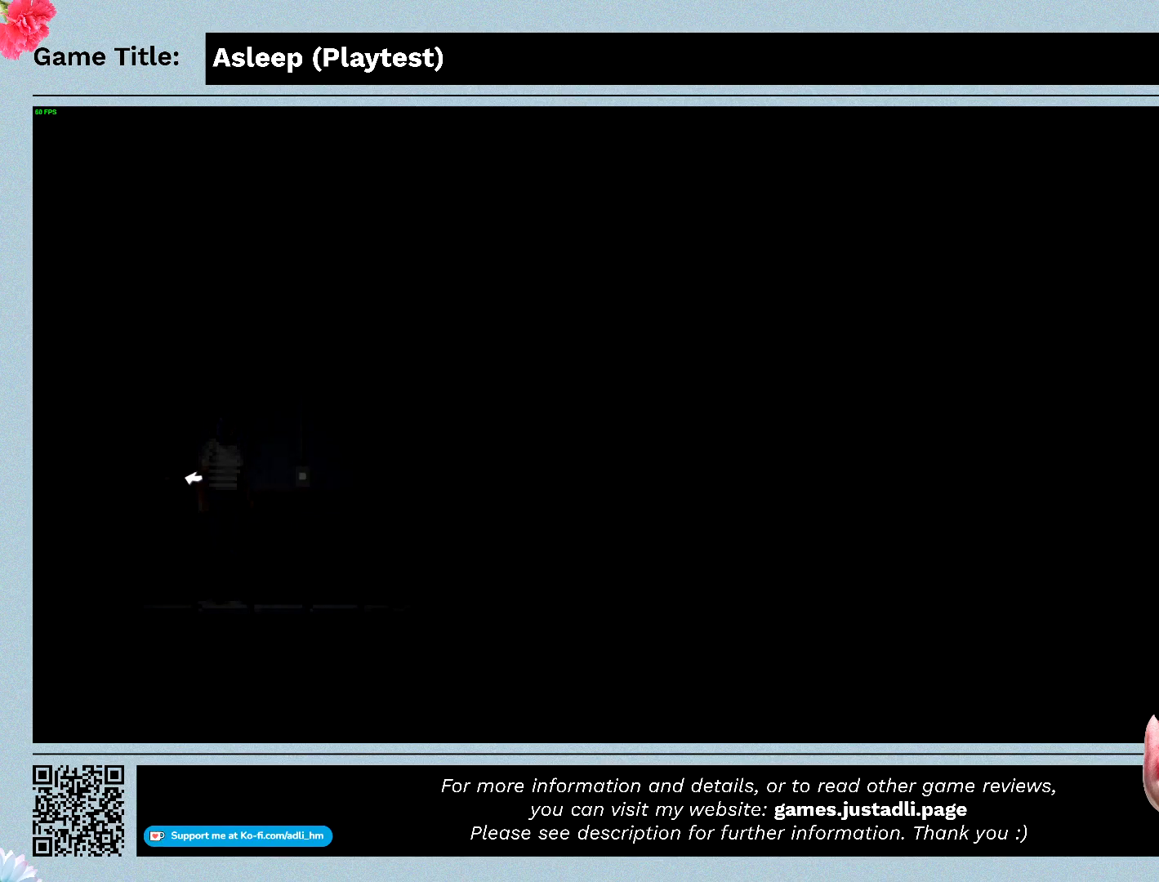
{"keys": [], "mouse": ["left"], "events": [[367, "mouse_left", "down"]]}
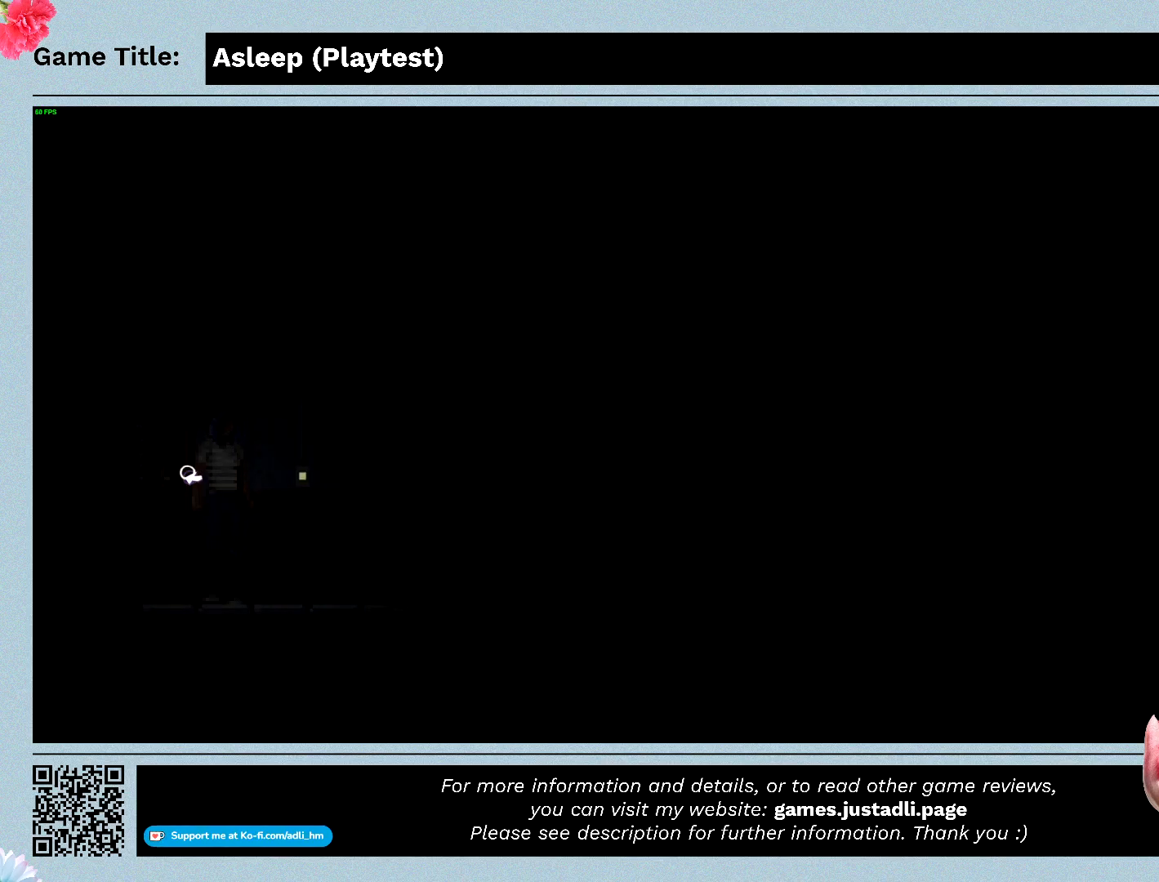
{"keys": [], "mouse": [], "events": [[200, "mouse_left", "up"]]}
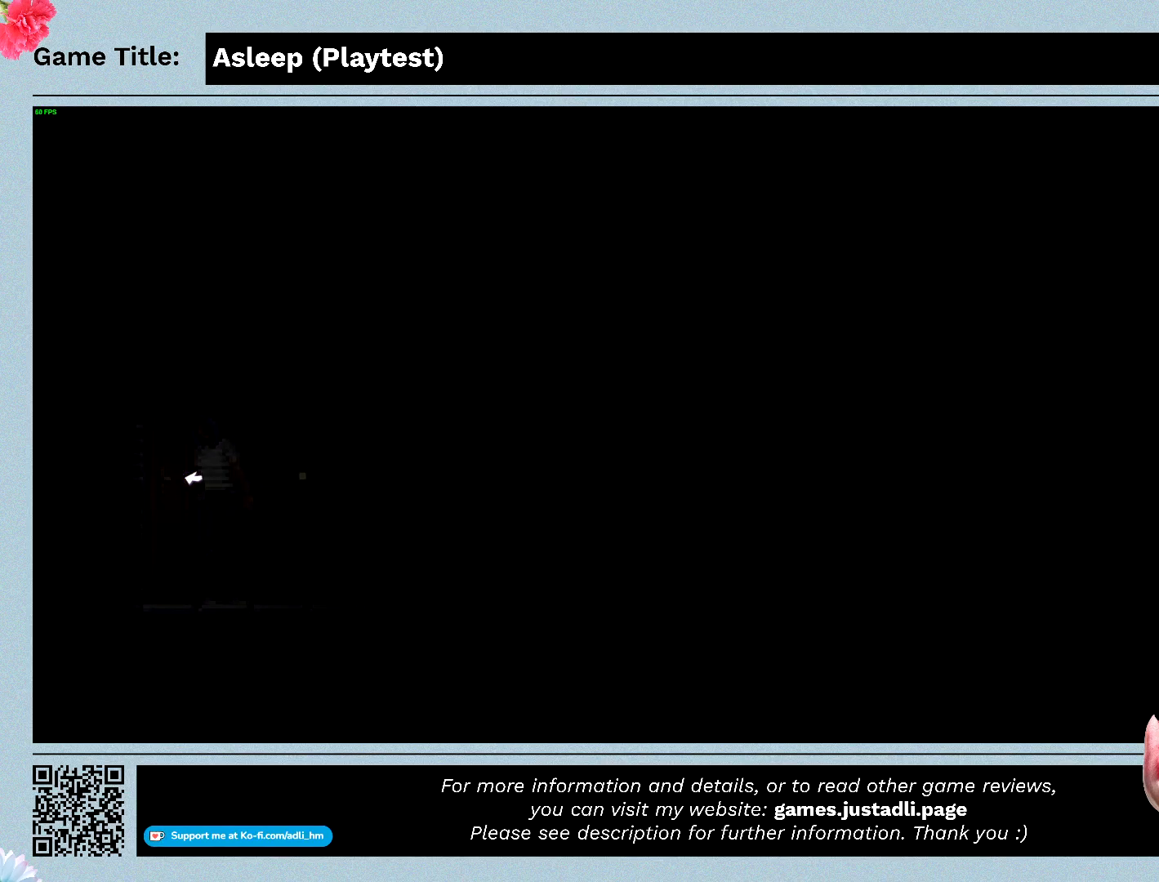
{"keys": [], "mouse": [], "events": []}
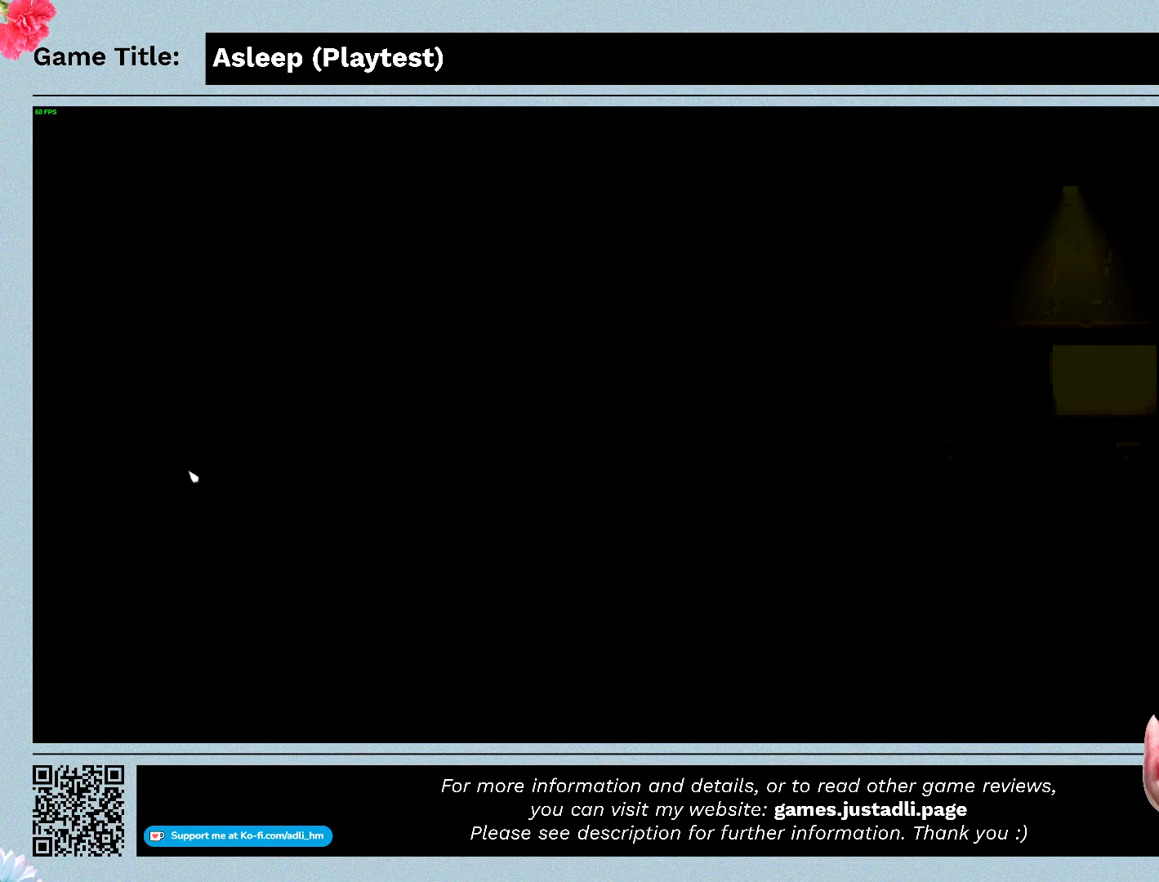
{"keys": ["d"], "mouse": [], "events": [[500, "d", "down"]]}
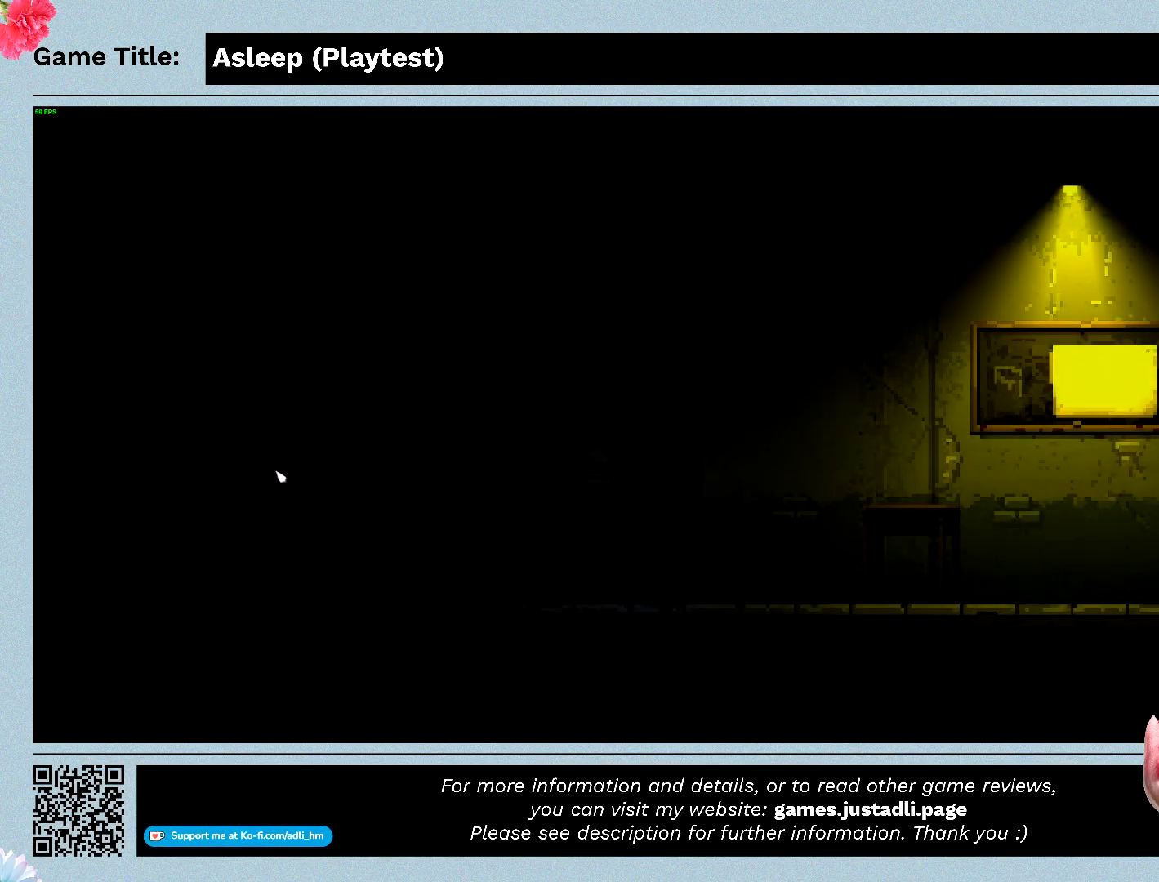
{"keys": ["d"], "mouse": [], "events": []}
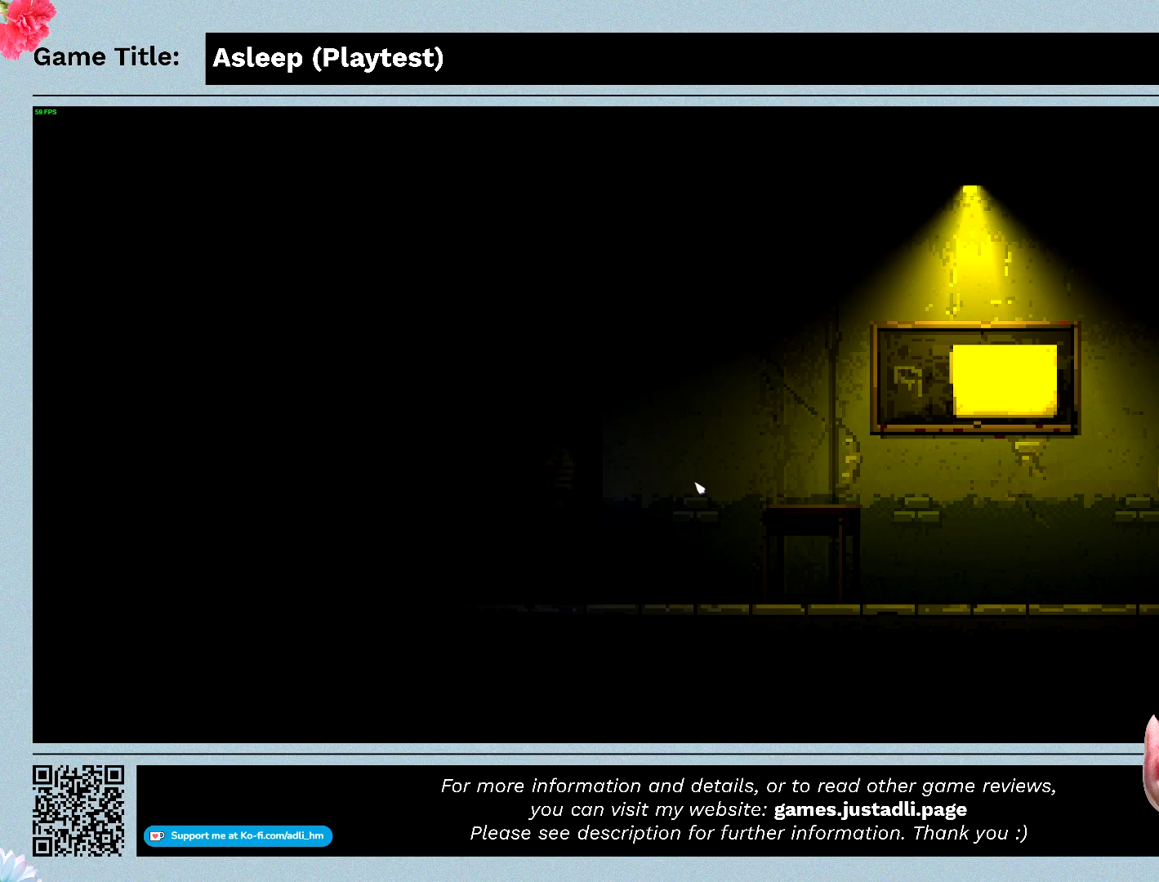
{"keys": ["d"], "mouse": [], "events": []}
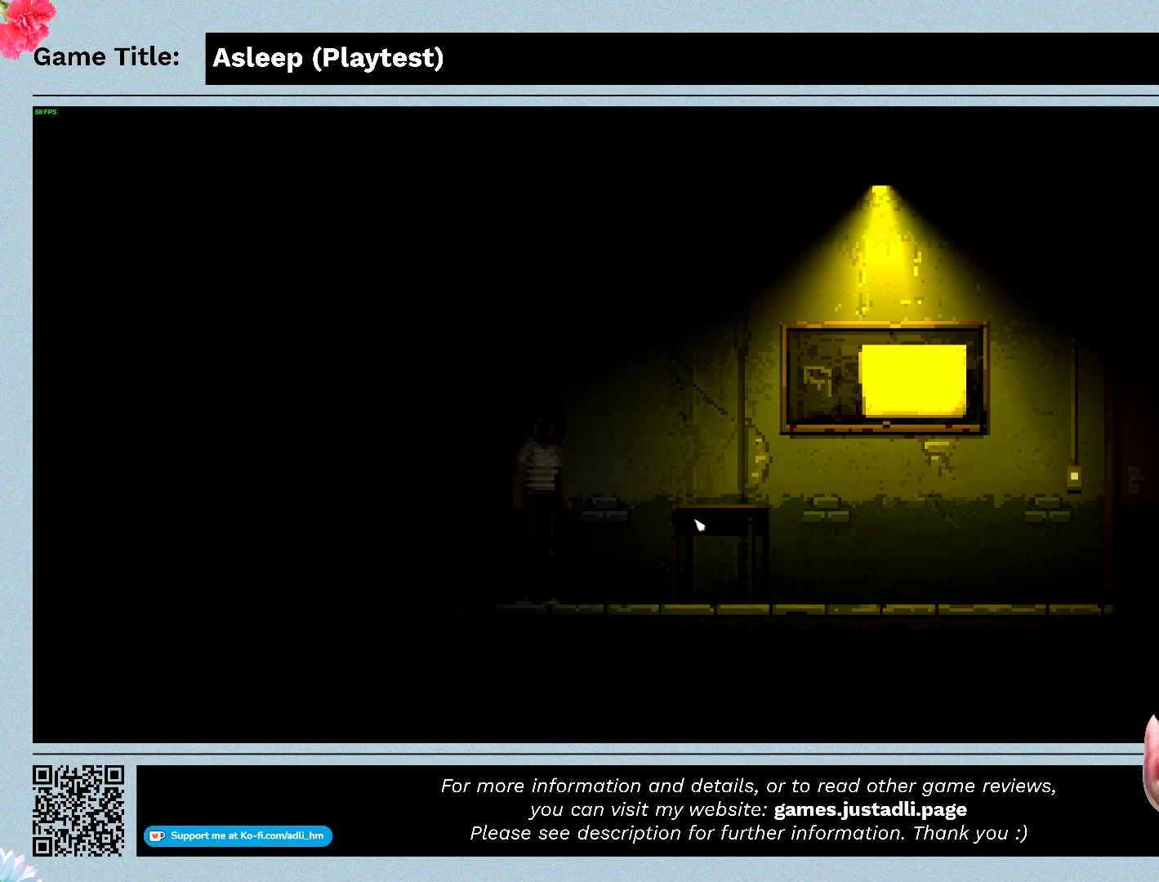
{"keys": ["d"], "mouse": [], "events": []}
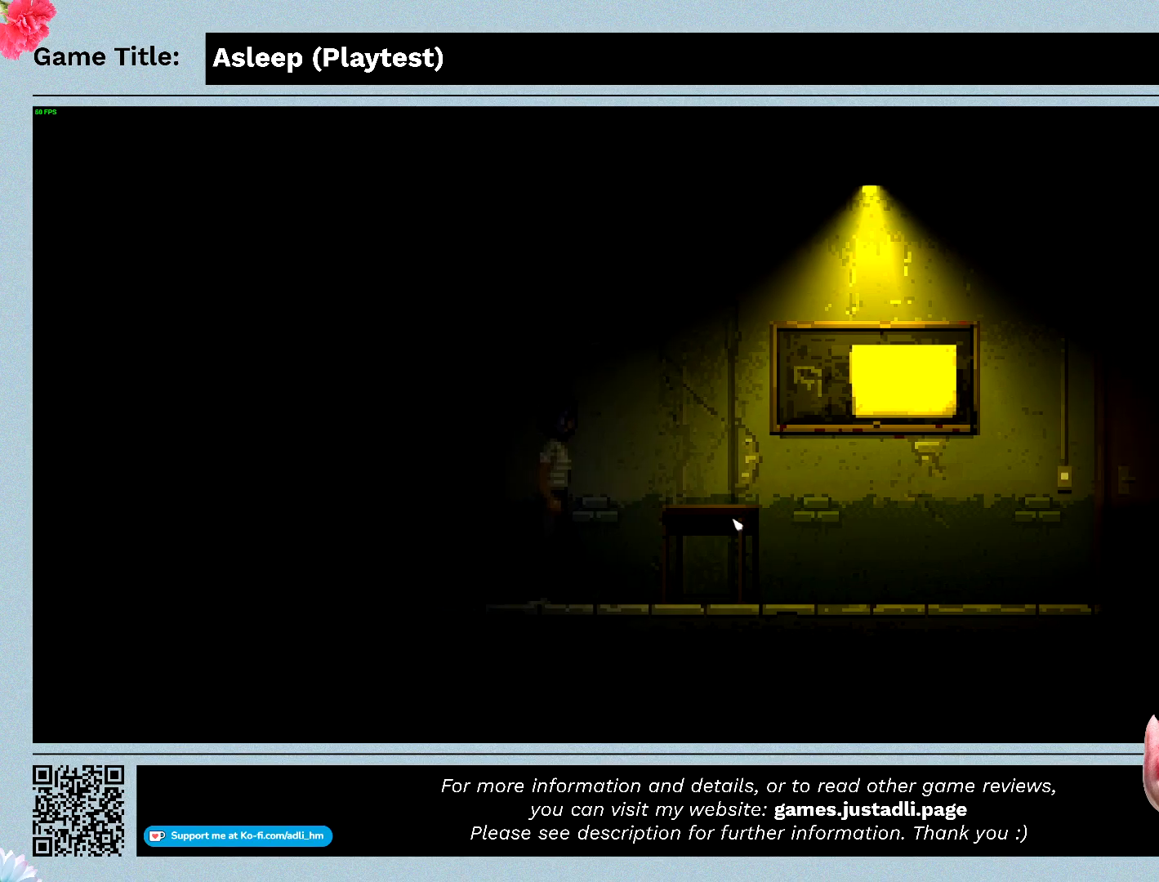
{"keys": ["d"], "mouse": [], "events": []}
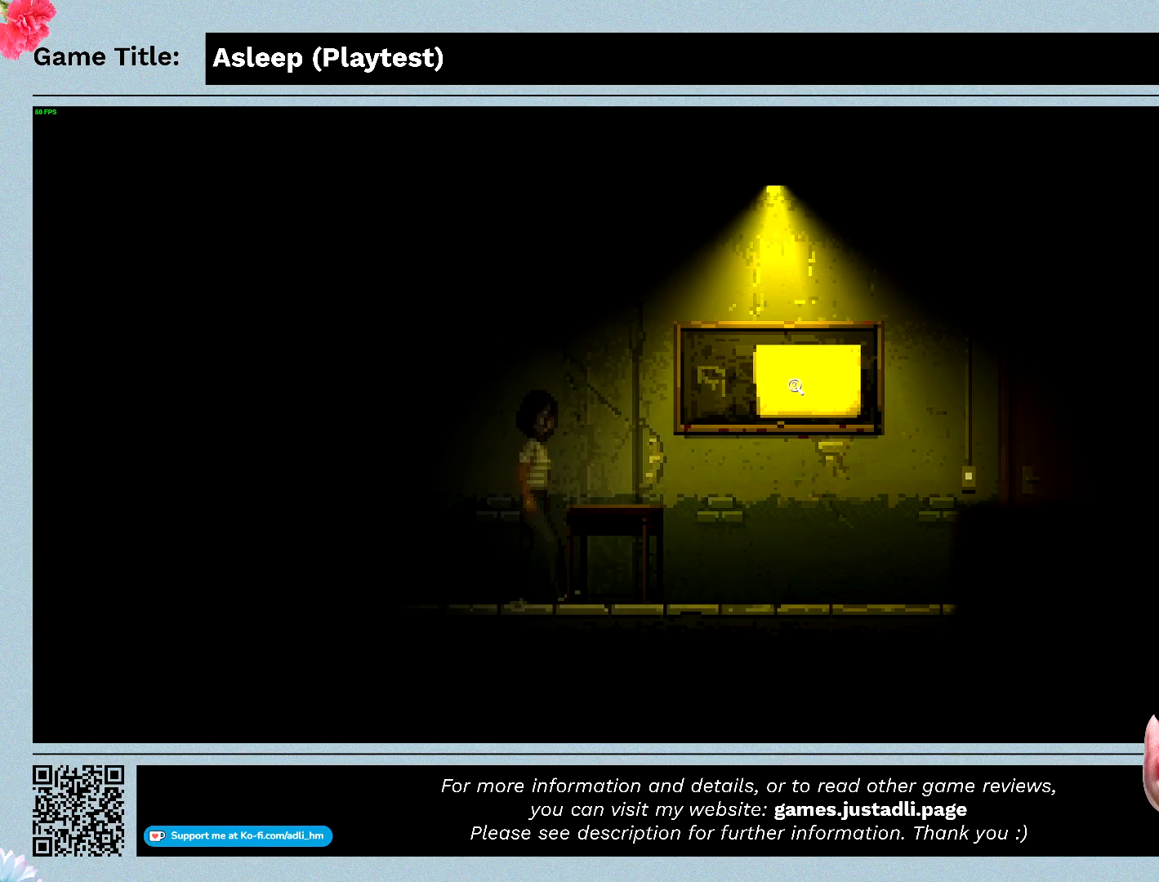
{"keys": ["d"], "mouse": [], "events": []}
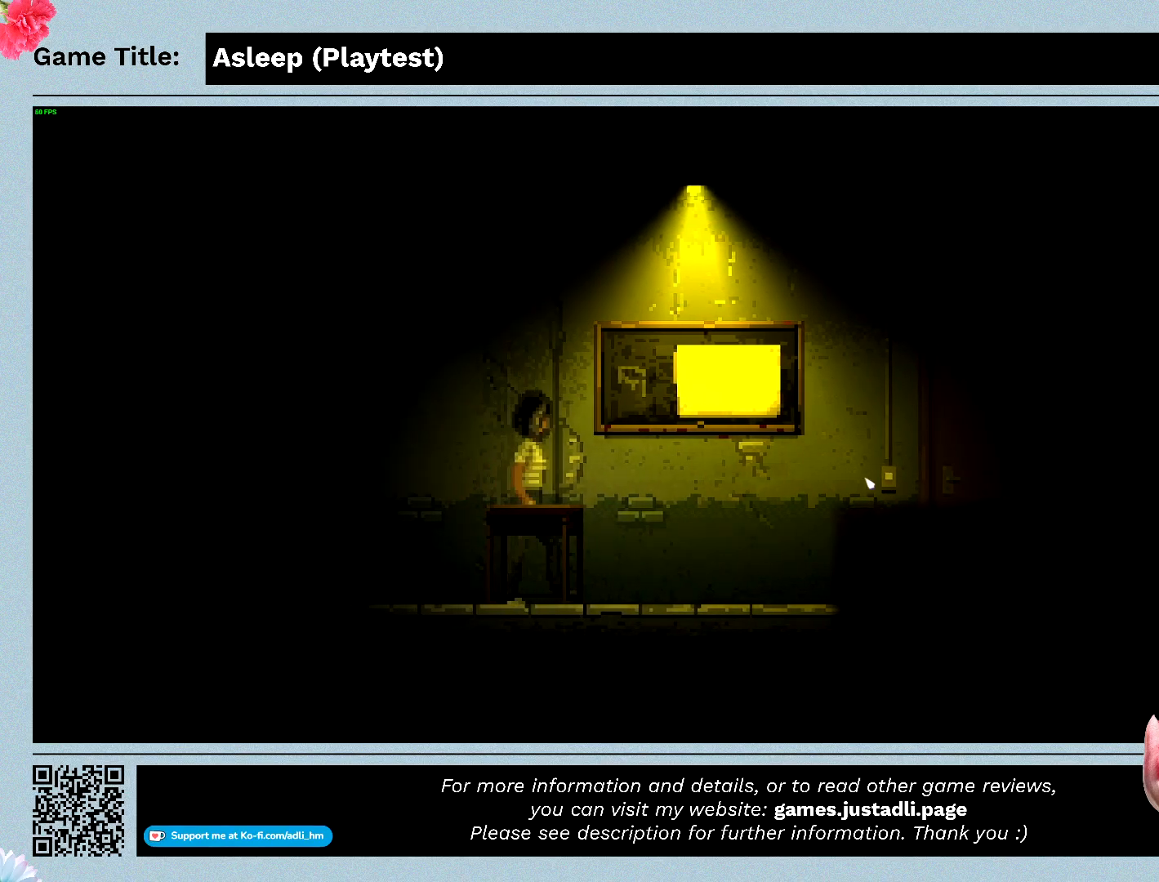
{"keys": ["d"], "mouse": [], "events": []}
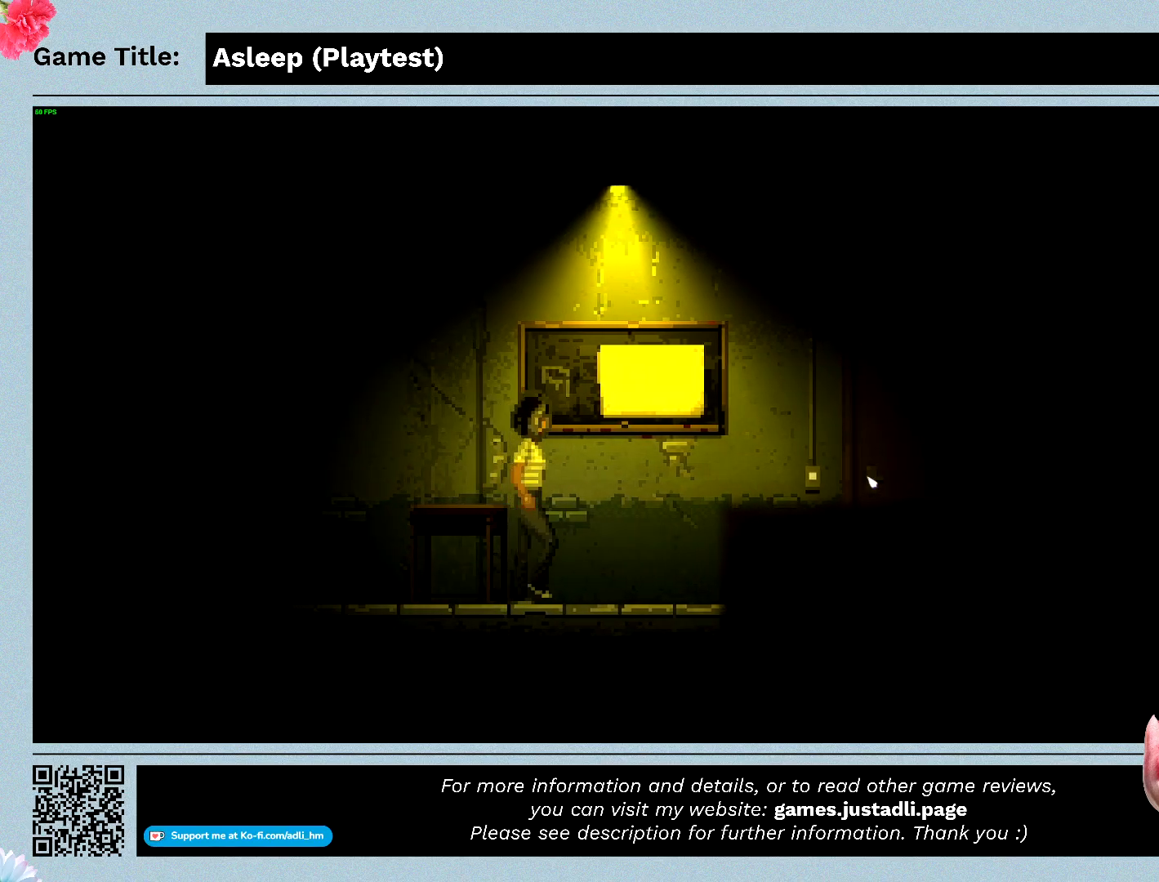
{"keys": ["d"], "mouse": [], "events": []}
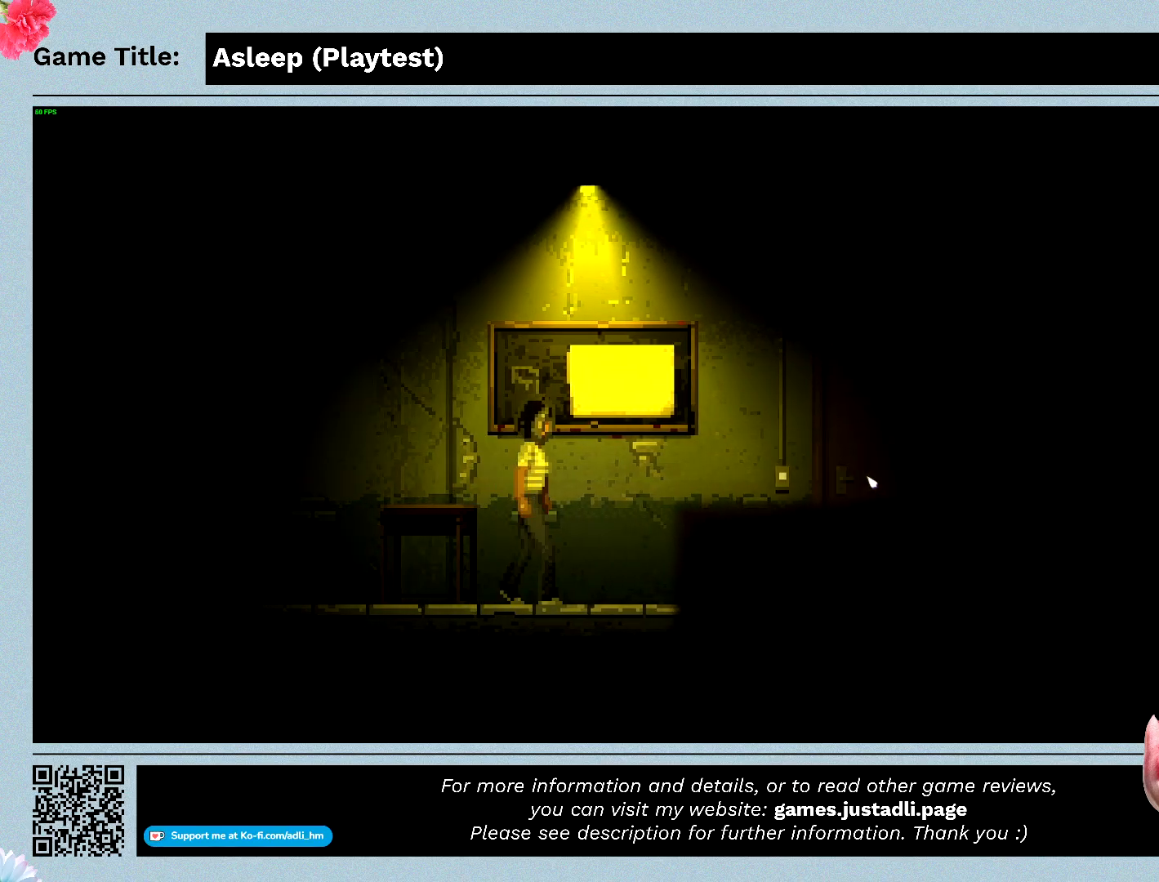
{"keys": ["d"], "mouse": [], "events": []}
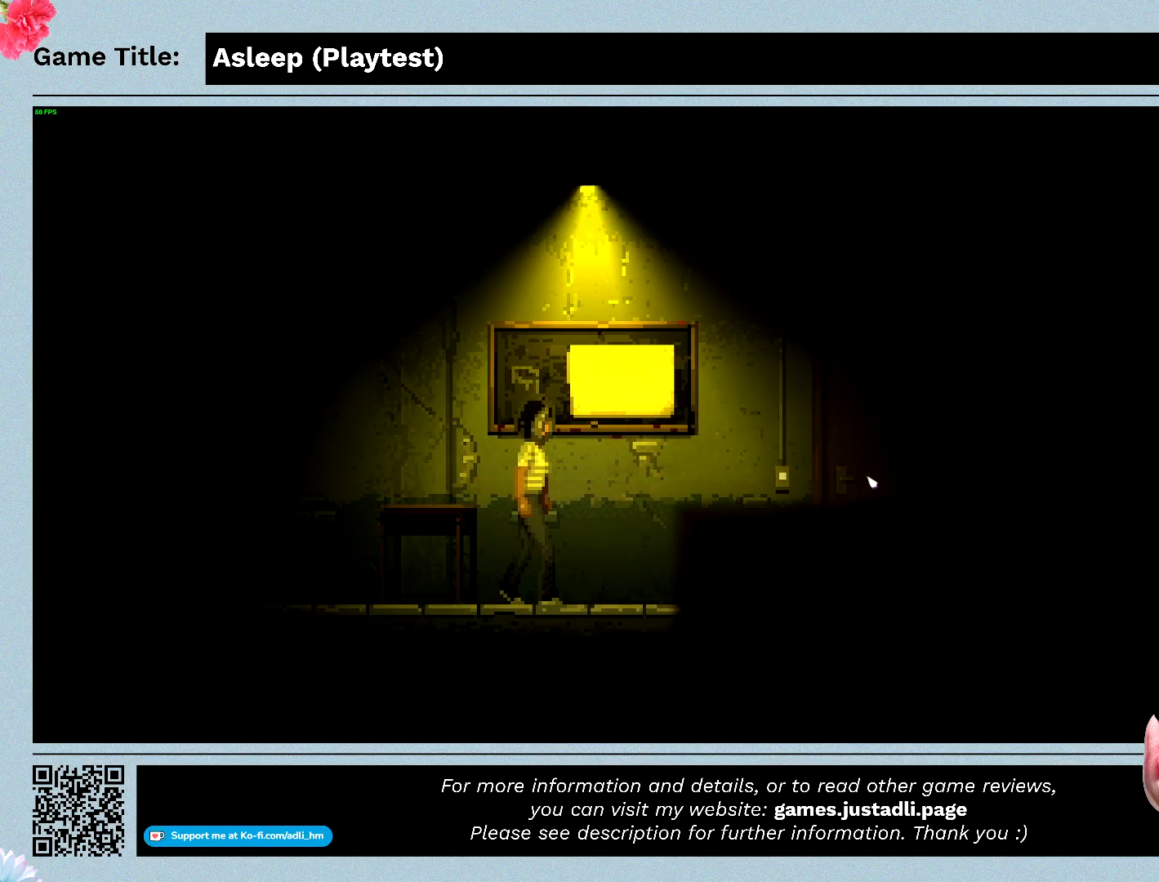
{"keys": ["d"], "mouse": [], "events": []}
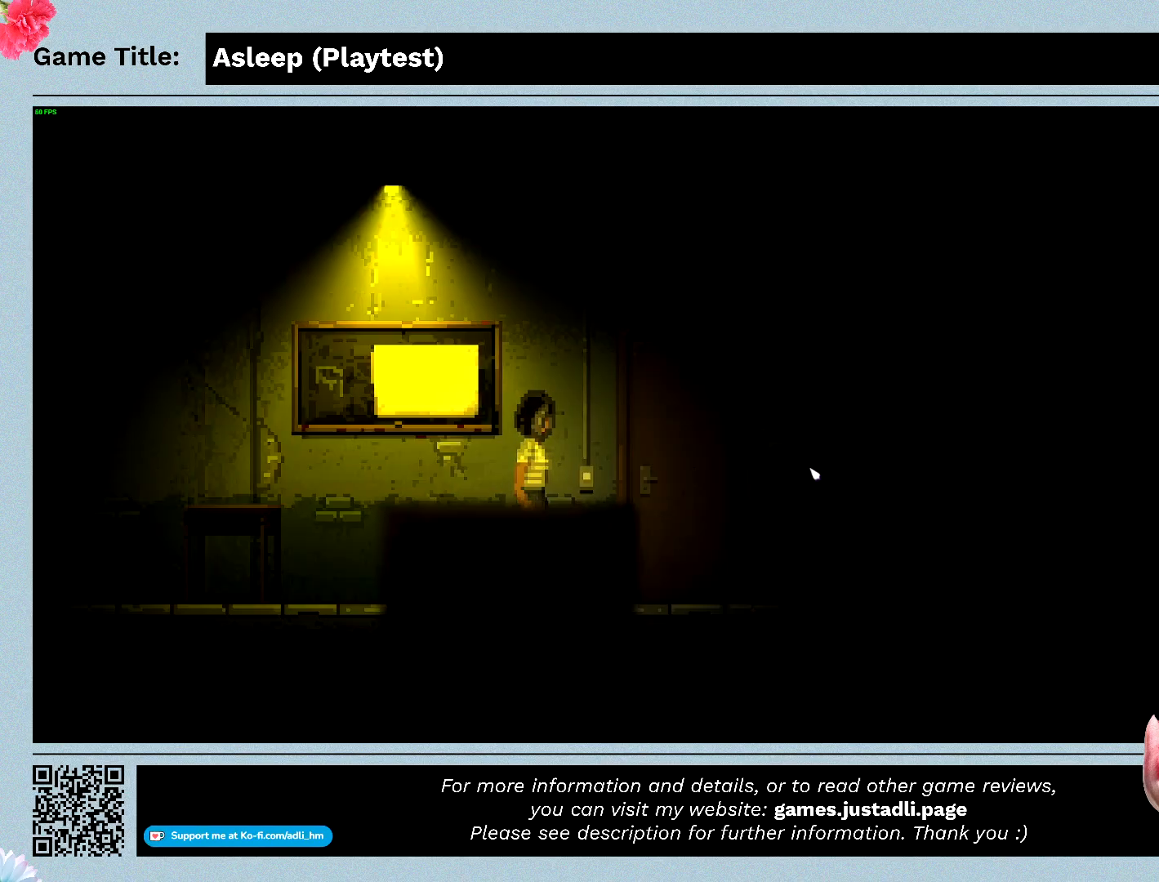
{"keys": ["d"], "mouse": [], "events": []}
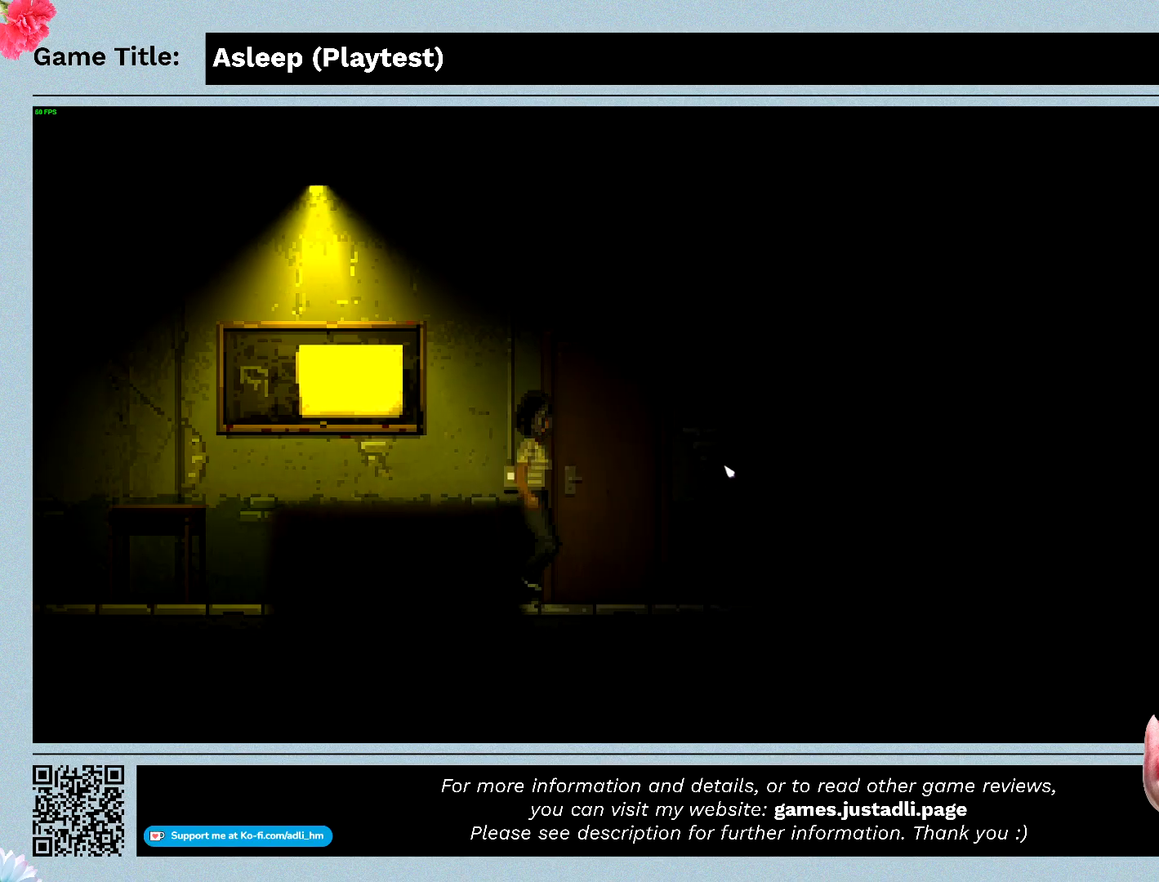
{"keys": ["d"], "mouse": [], "events": []}
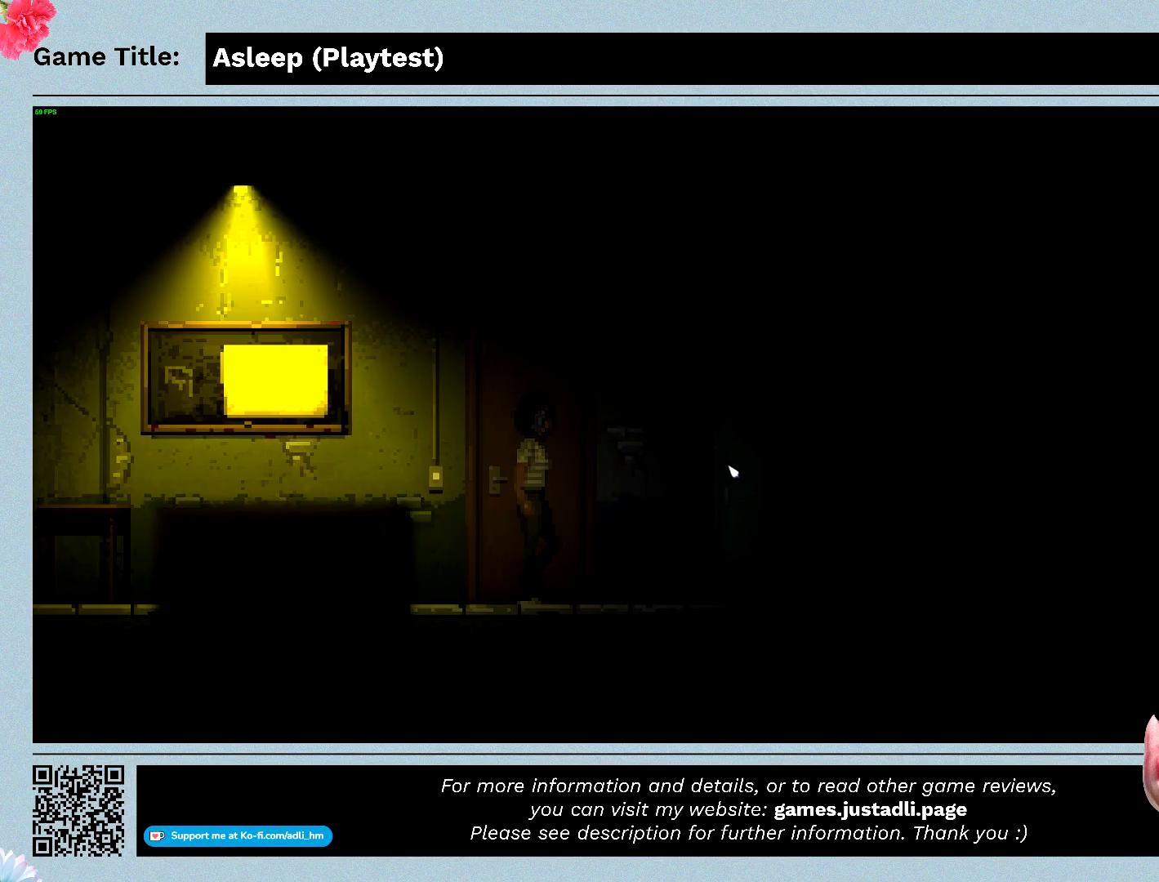
{"keys": ["d"], "mouse": [], "events": []}